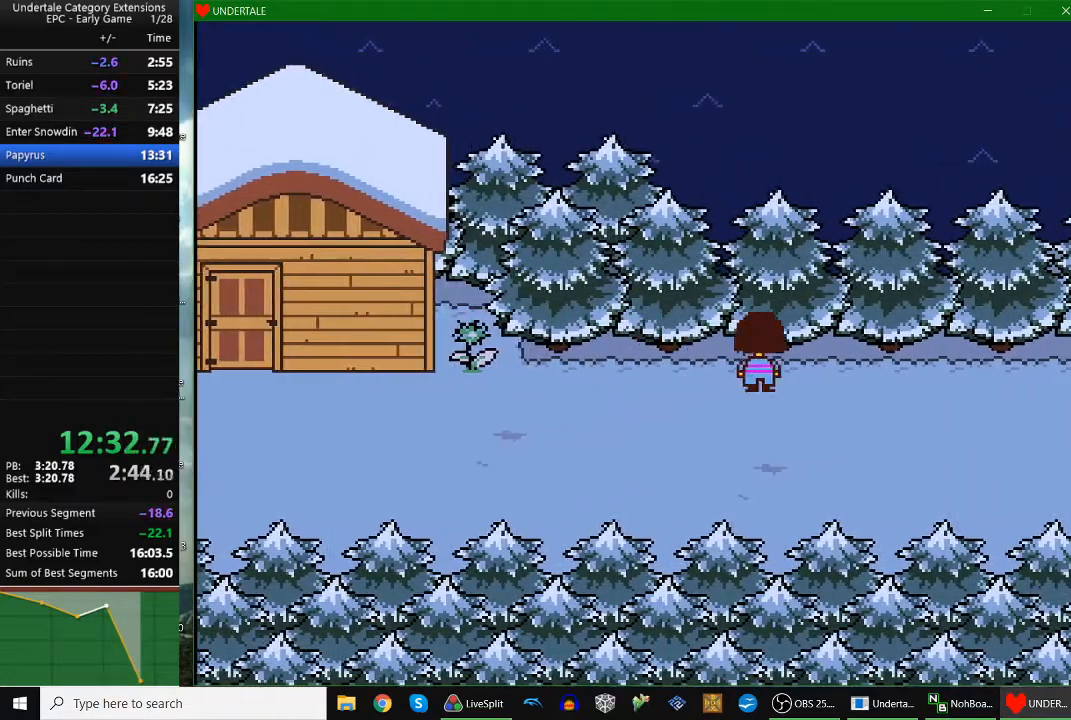
Gameplay with keyboard; each line is a JSON object with the keys held at the frame after it. "events" lists presses ("down") and releases ("up") of "c", "down", "escape", "left", "return", "right", "shift", "up", "x" and "z" between this image and that frame as [ms after this image, input, new state], when the widget could be followed in between. No other keys are recorded. Mouse input is not recorded.
{"keys": ["down", "right"], "events": [[67, "up", "up"], [233, "up", "down"], [433, "up", "up"]]}
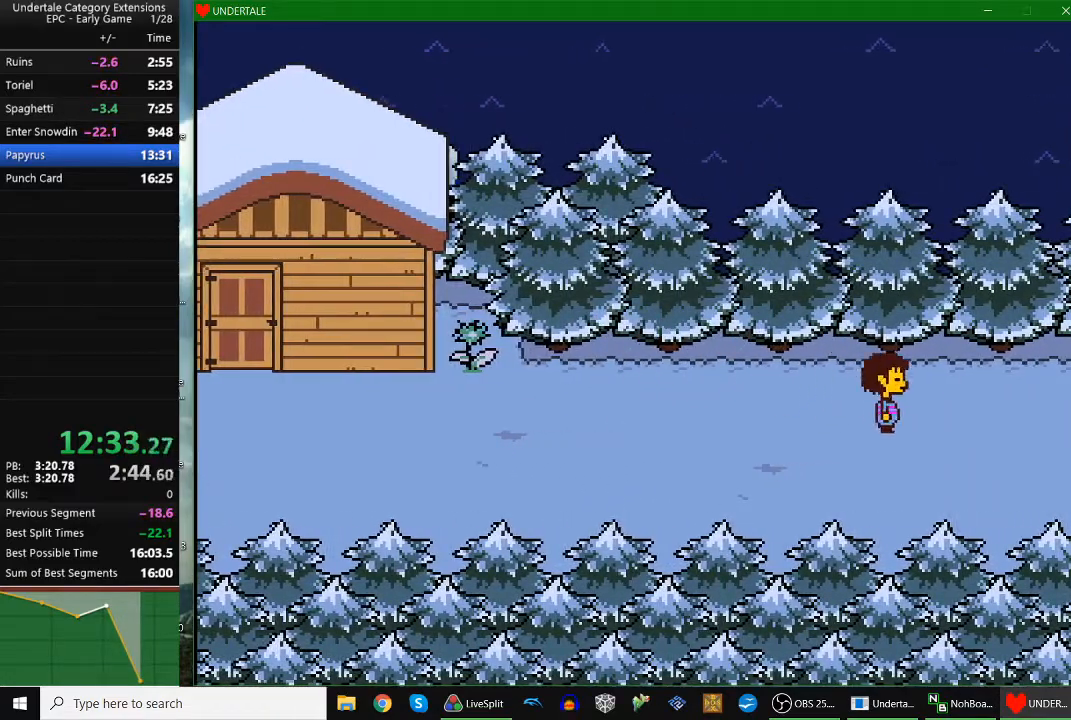
{"keys": ["down", "right"], "events": [[67, "up", "down"], [500, "up", "up"]]}
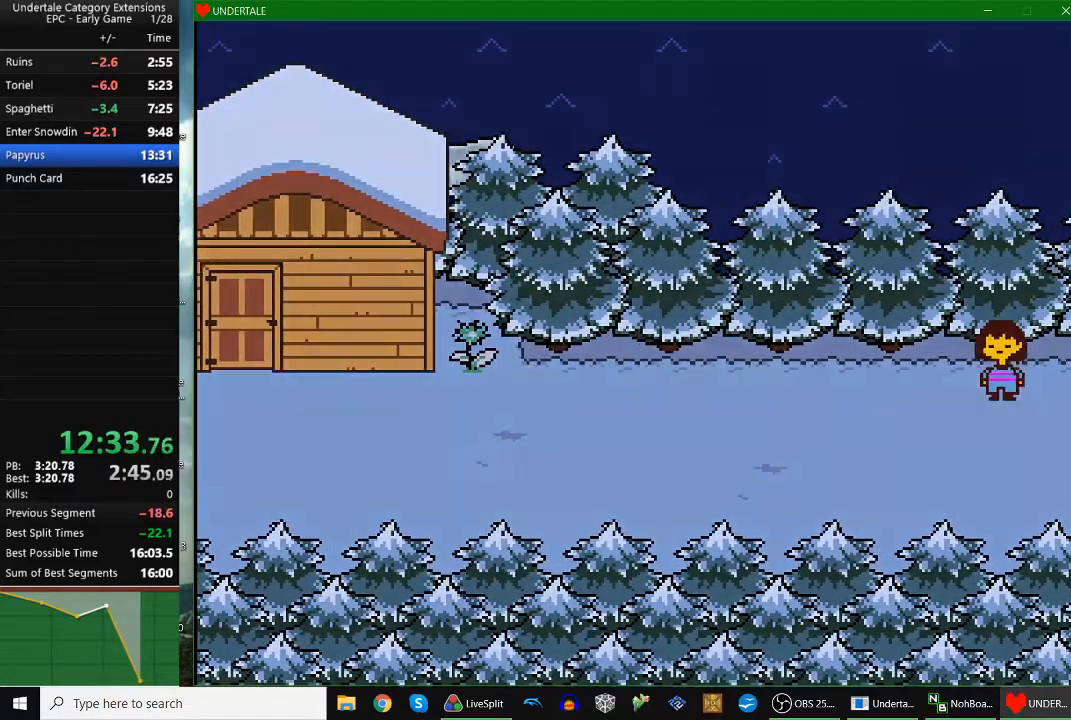
{"keys": ["right"], "events": [[267, "down", "up"]]}
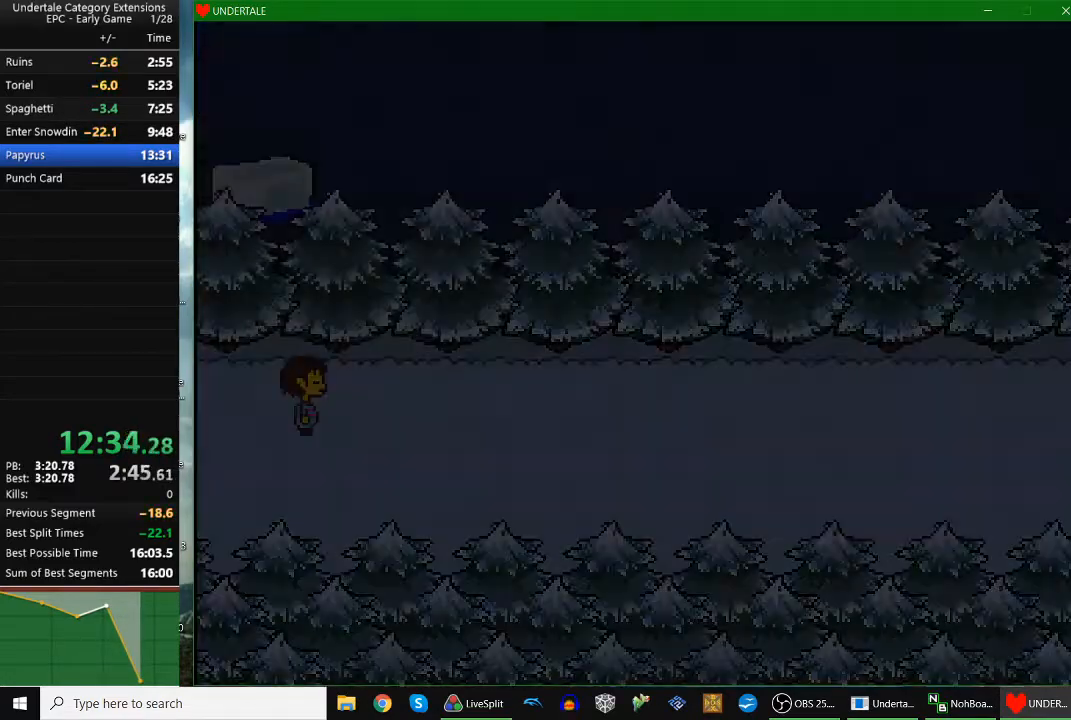
{"keys": ["right"], "events": []}
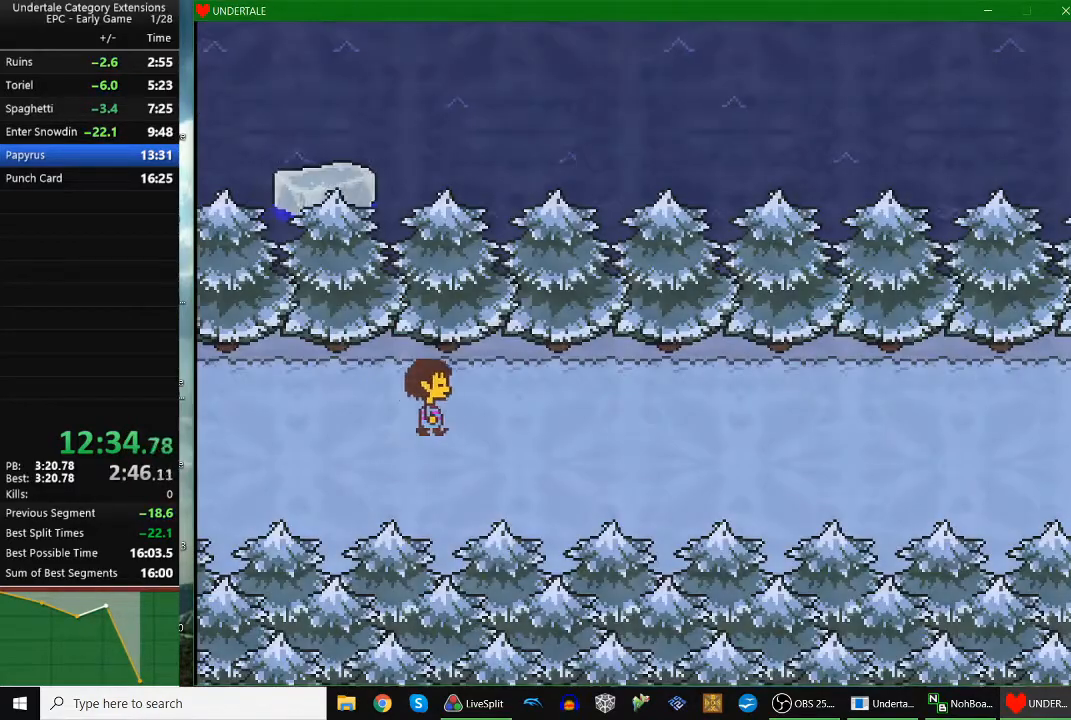
{"keys": ["right"], "events": []}
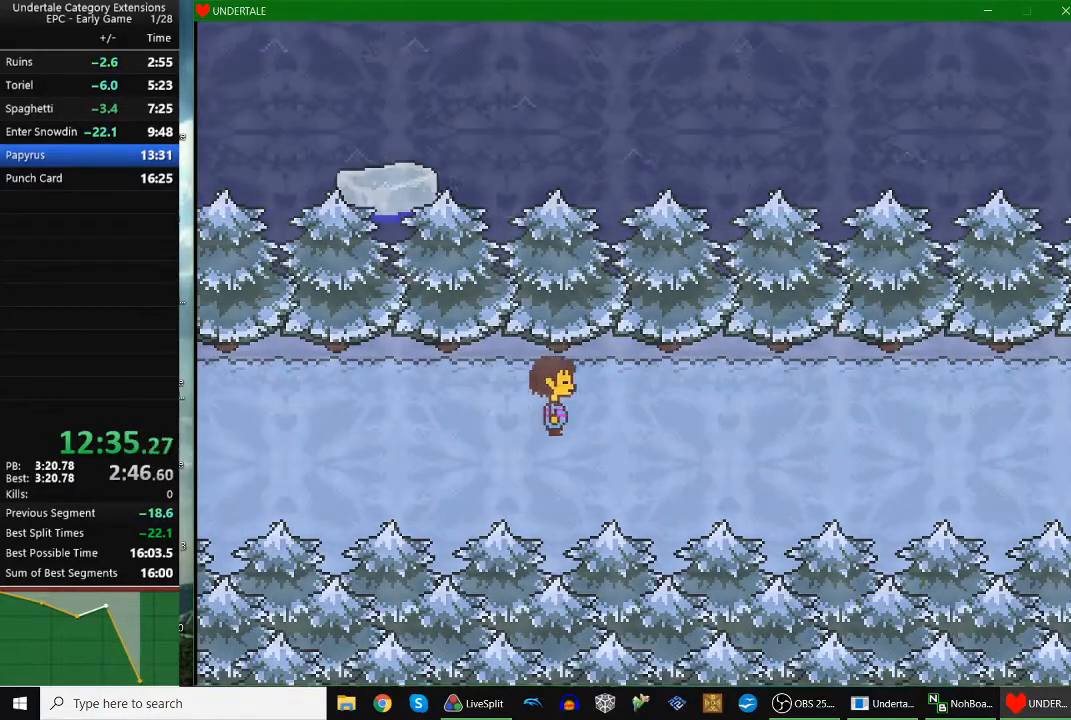
{"keys": ["right"], "events": []}
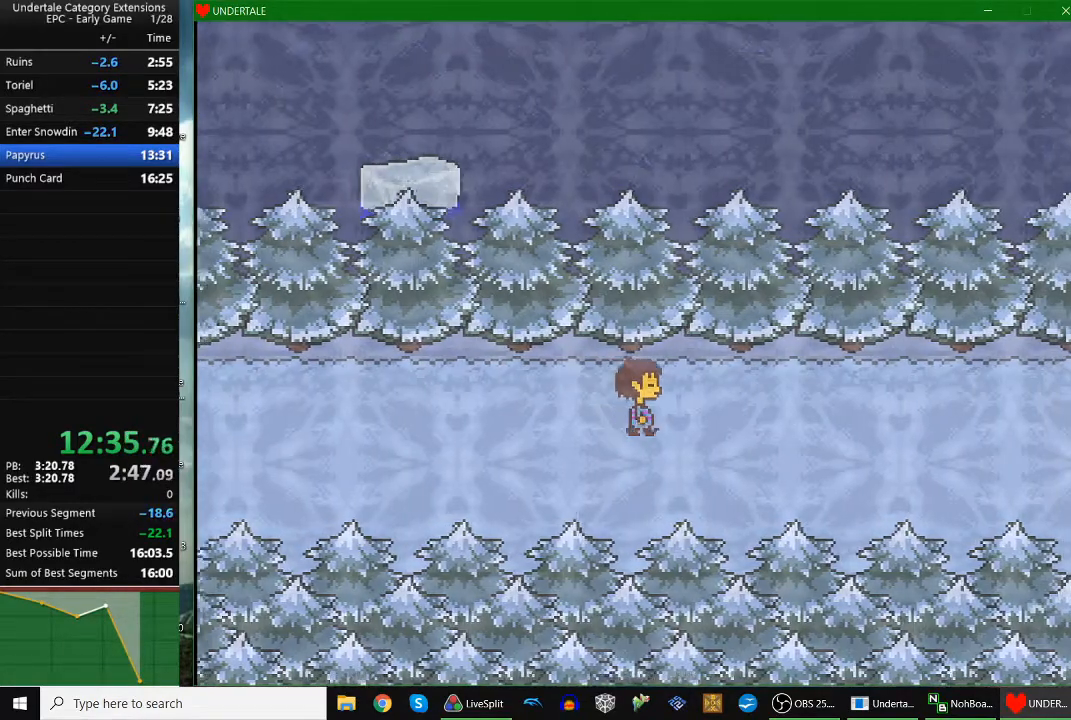
{"keys": ["right"], "events": []}
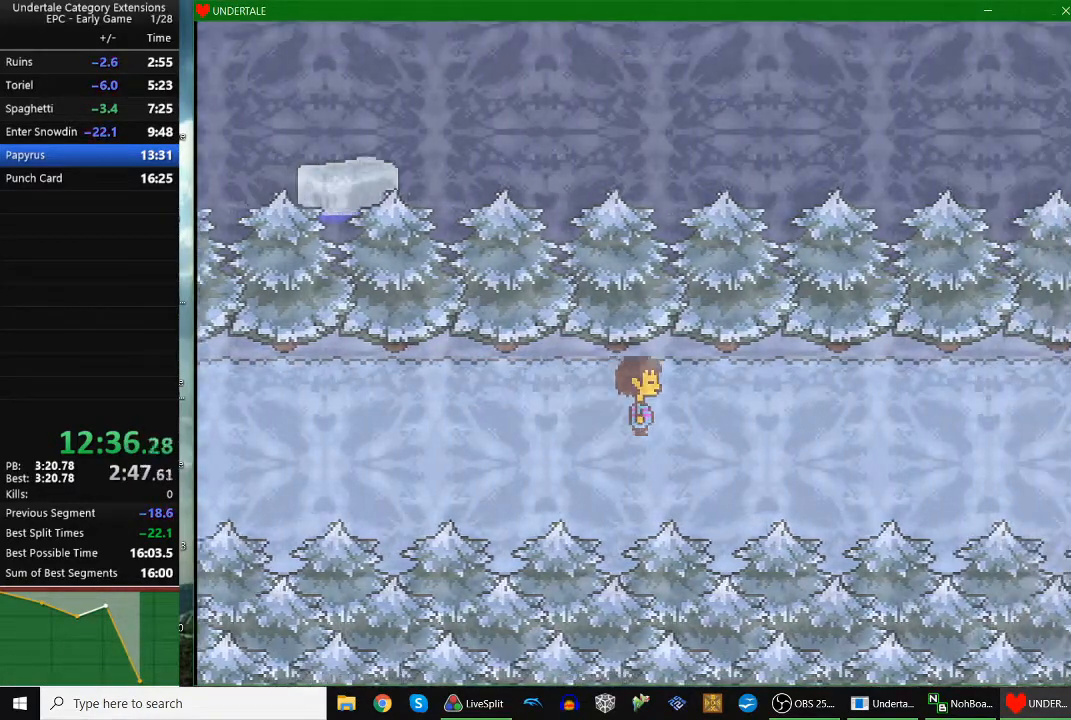
{"keys": ["down", "right", "up"], "events": [[233, "down", "down"], [233, "up", "down"]]}
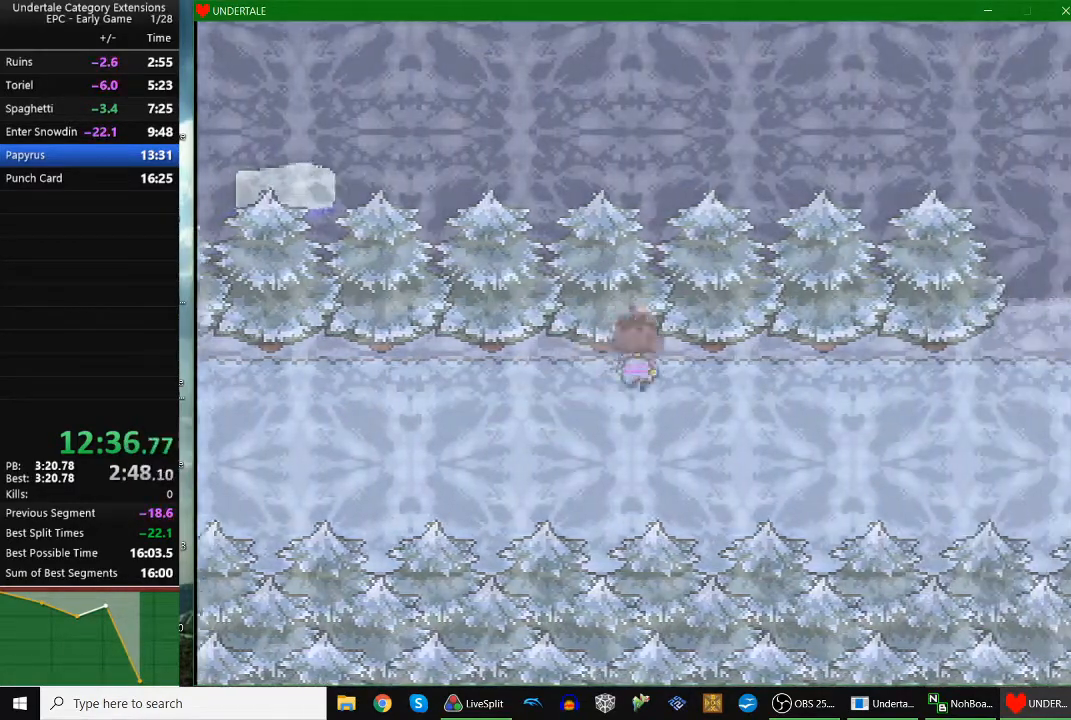
{"keys": ["right"], "events": [[133, "up", "up"], [333, "down", "up"]]}
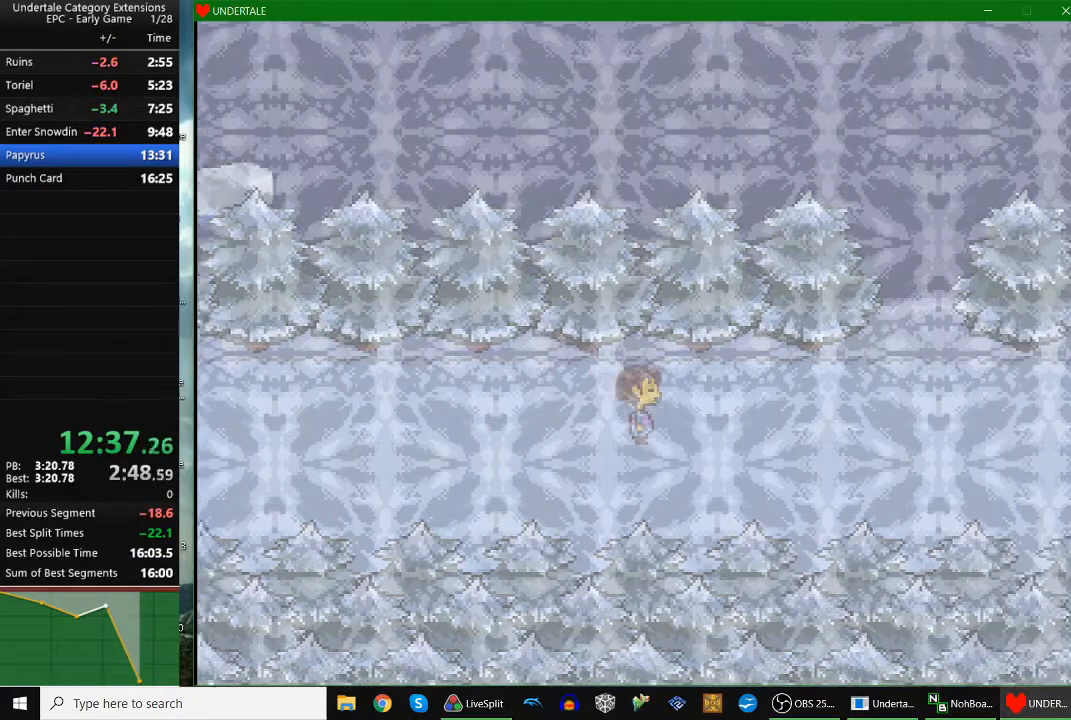
{"keys": ["down", "right"], "events": [[433, "down", "down"]]}
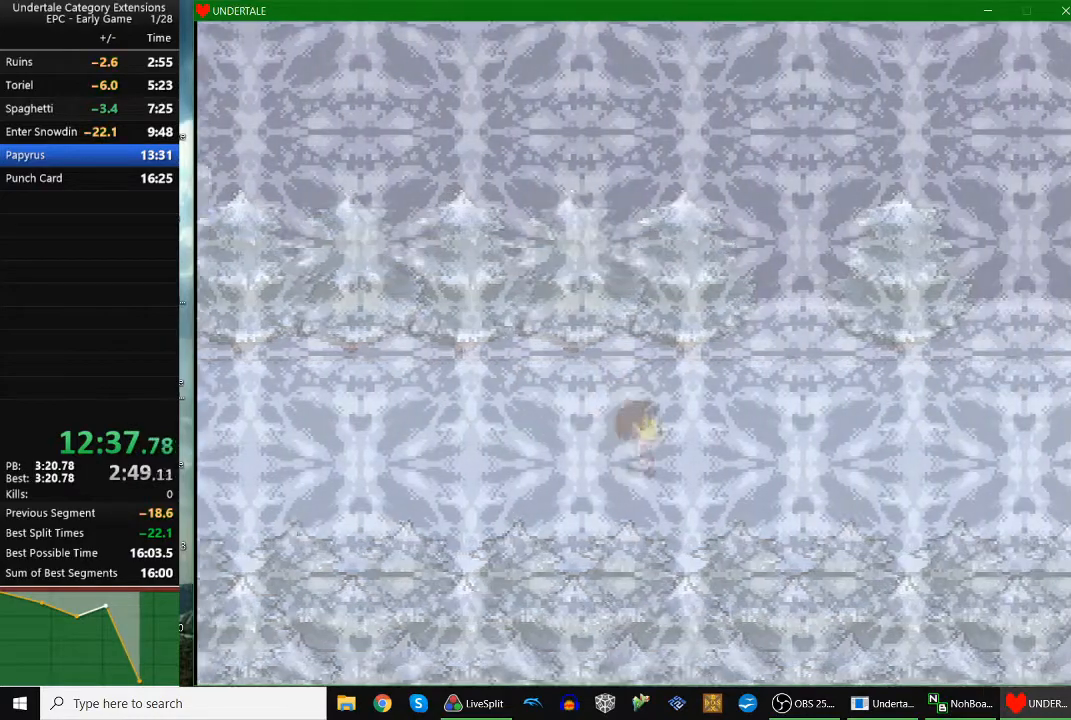
{"keys": ["right"], "events": [[33, "down", "up"]]}
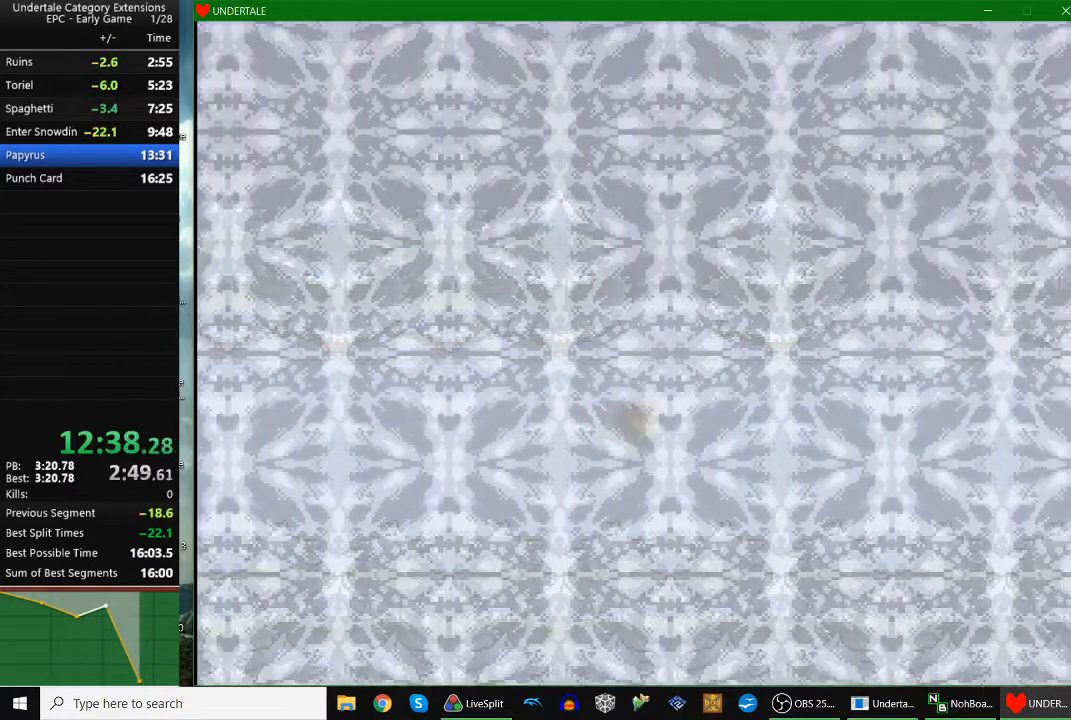
{"keys": ["right"], "events": [[67, "up", "down"], [133, "up", "up"], [267, "down", "down"], [367, "down", "up"]]}
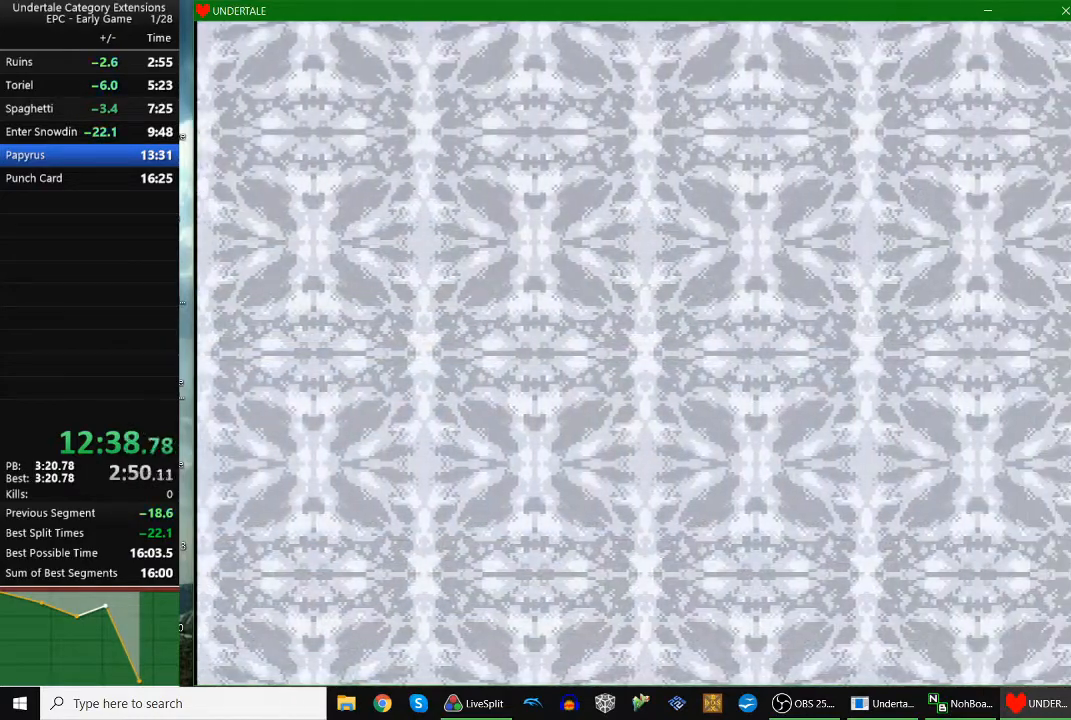
{"keys": ["right"], "events": []}
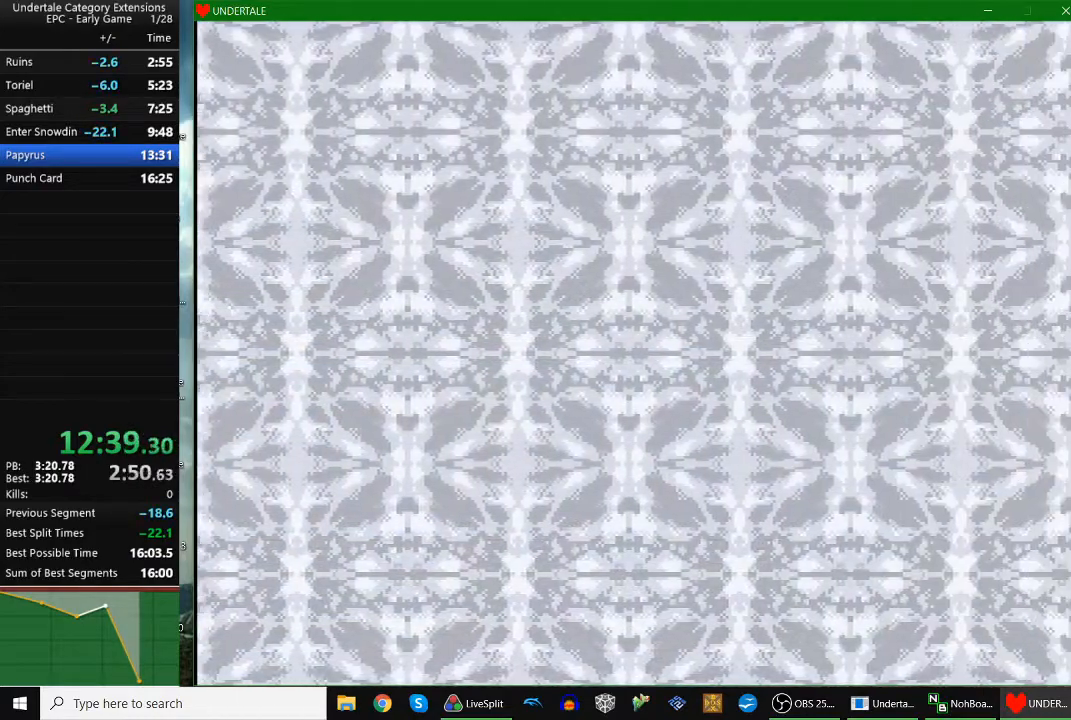
{"keys": ["right"], "events": []}
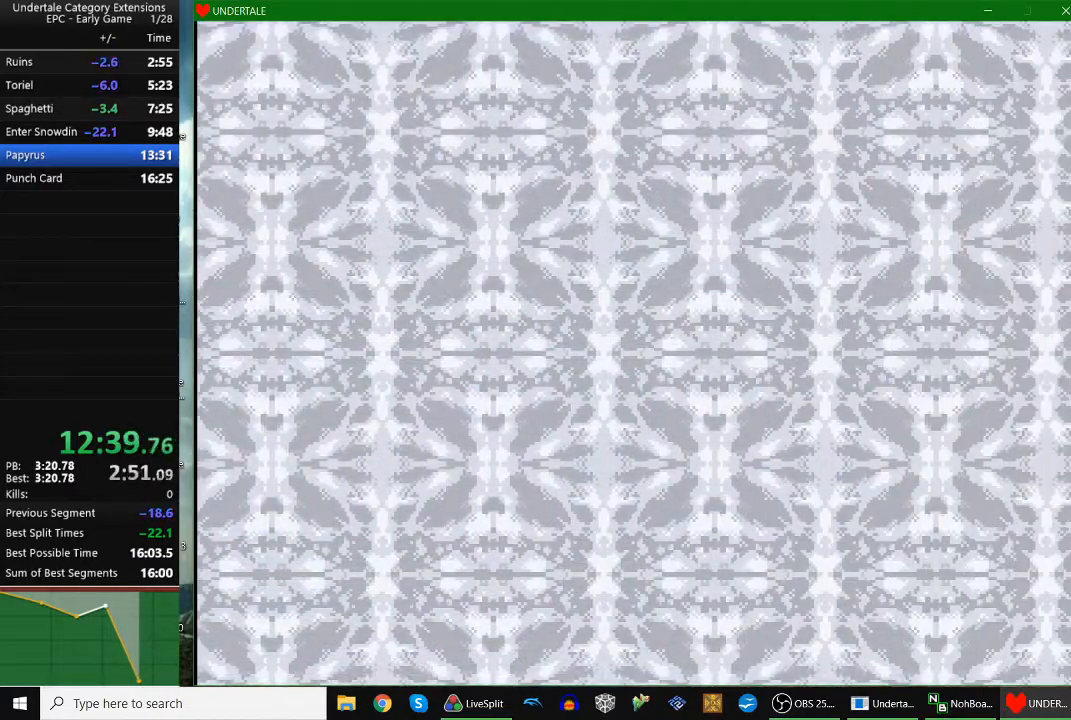
{"keys": ["right"], "events": []}
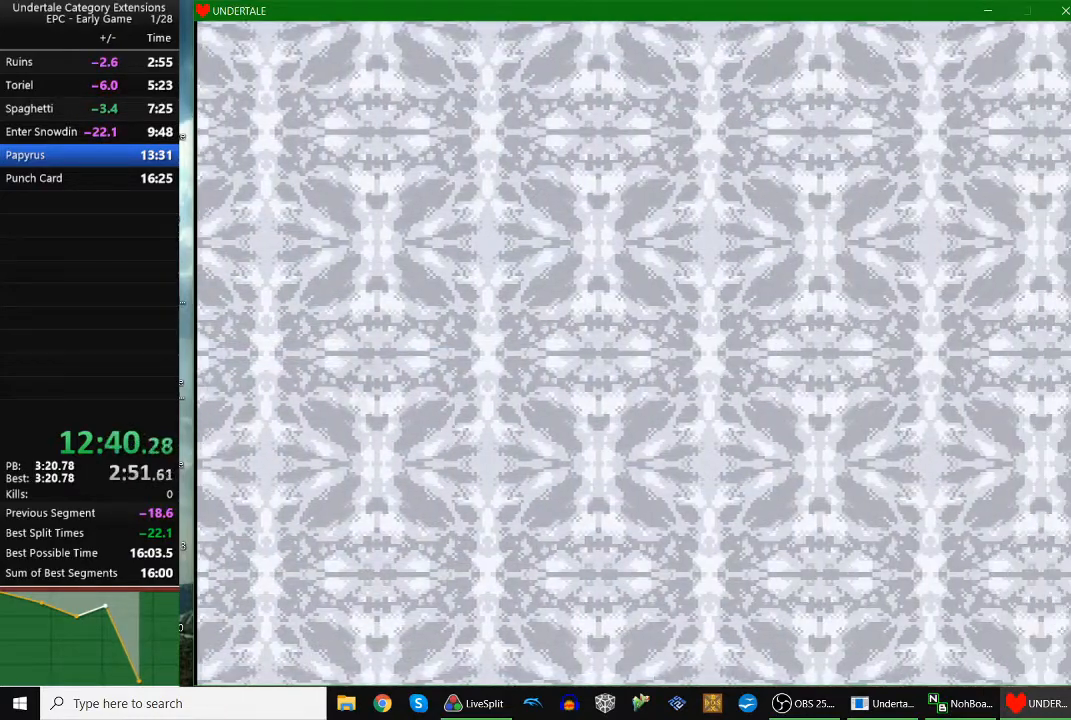
{"keys": ["right"], "events": []}
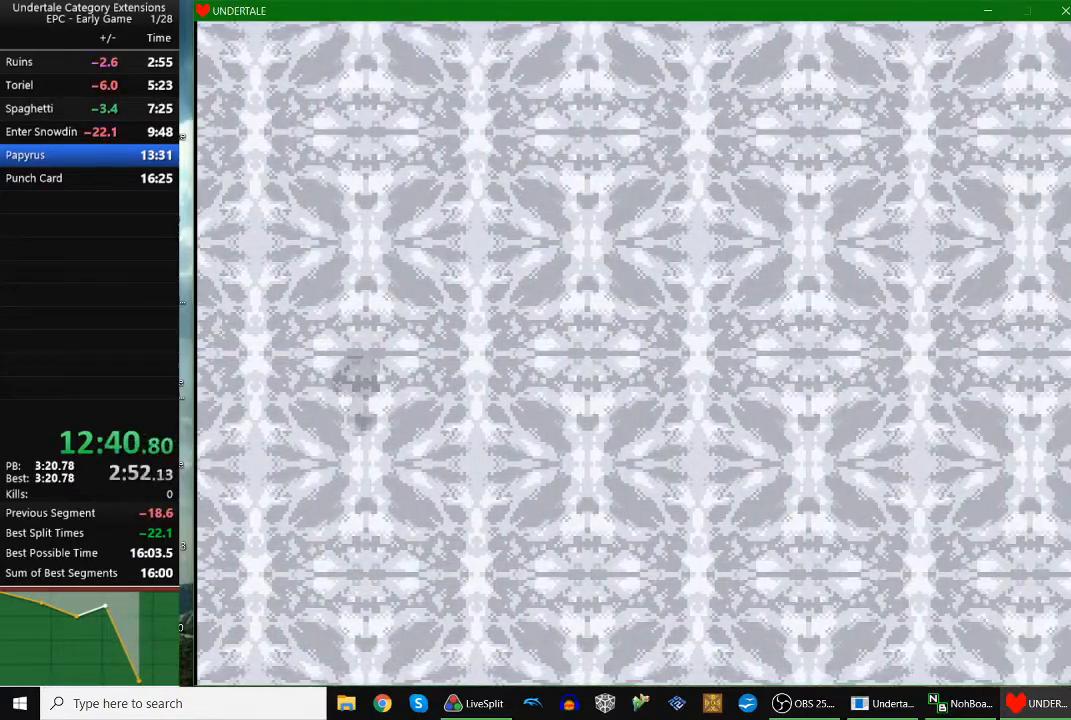
{"keys": [], "events": [[333, "right", "up"]]}
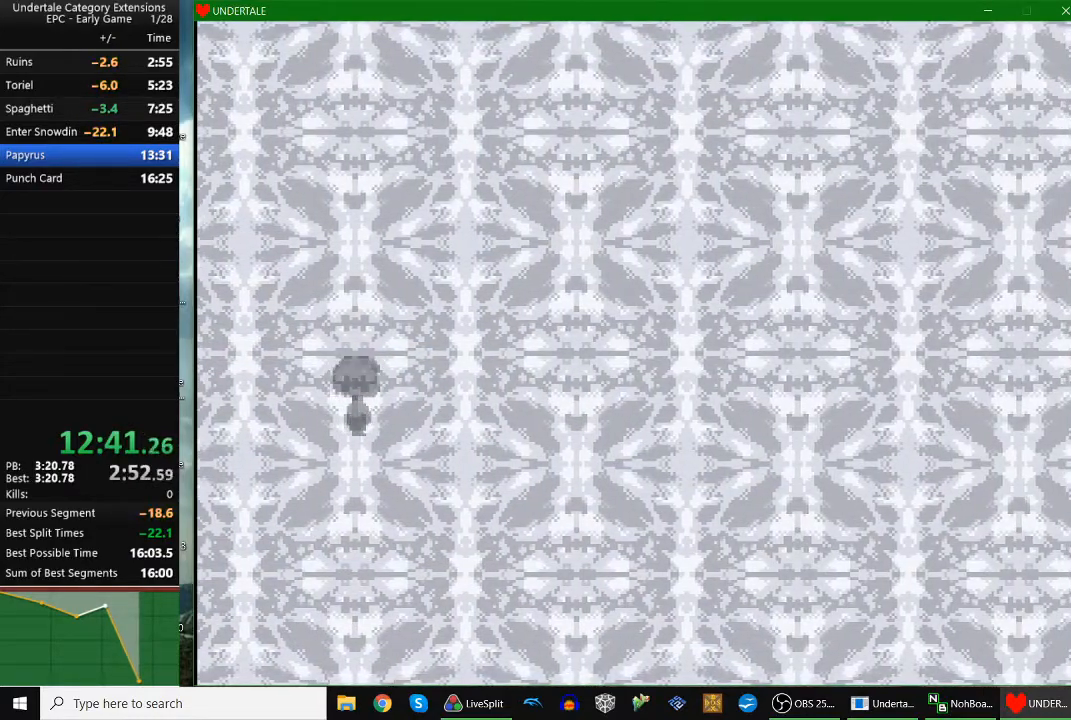
{"keys": [], "events": []}
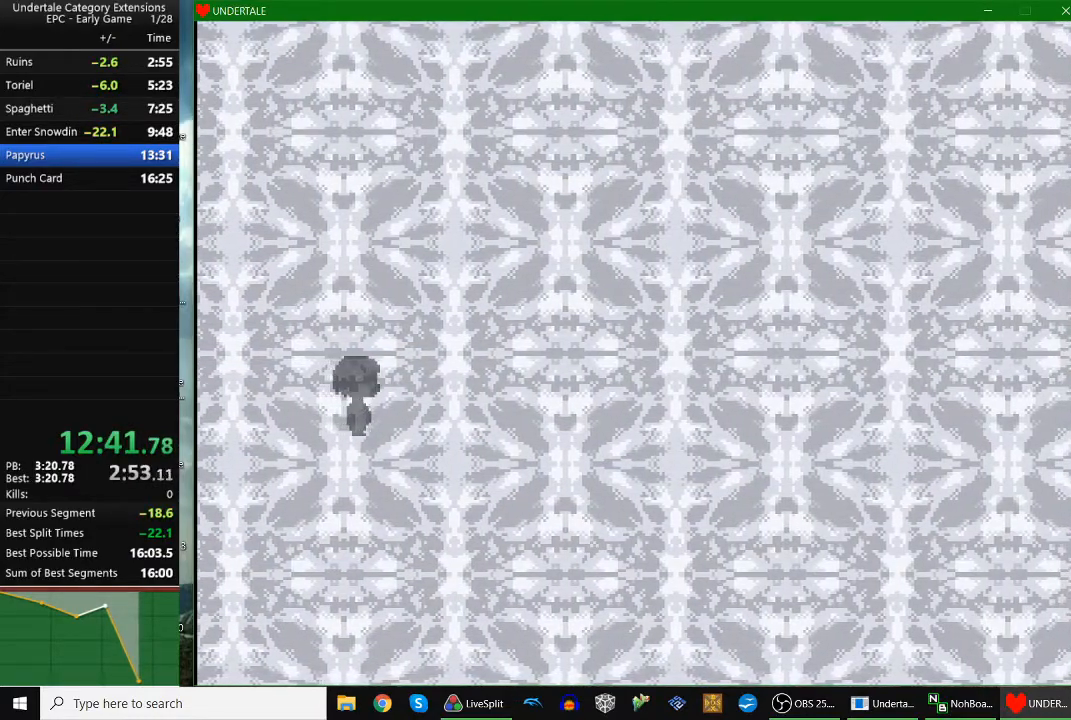
{"keys": [], "events": []}
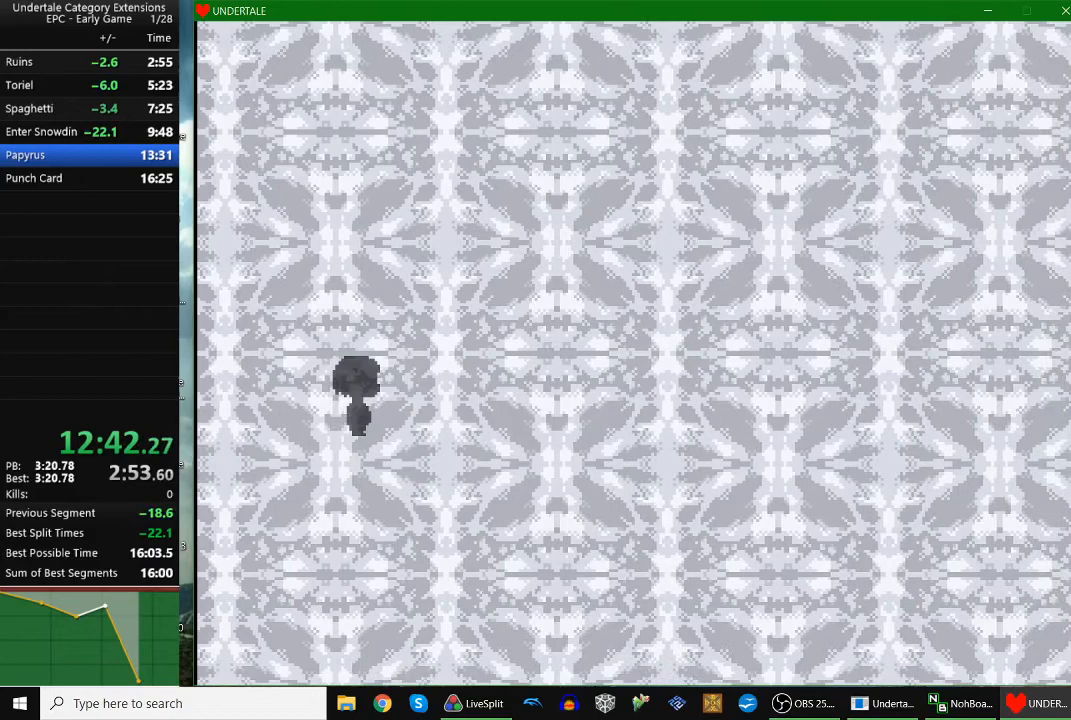
{"keys": [], "events": []}
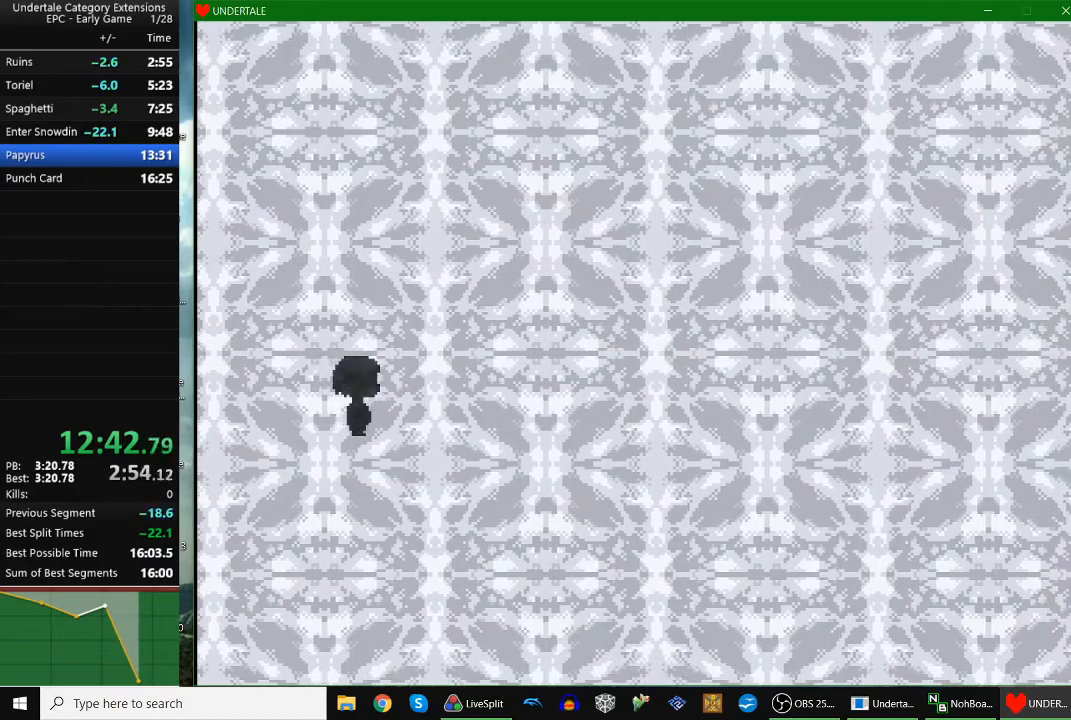
{"keys": [], "events": []}
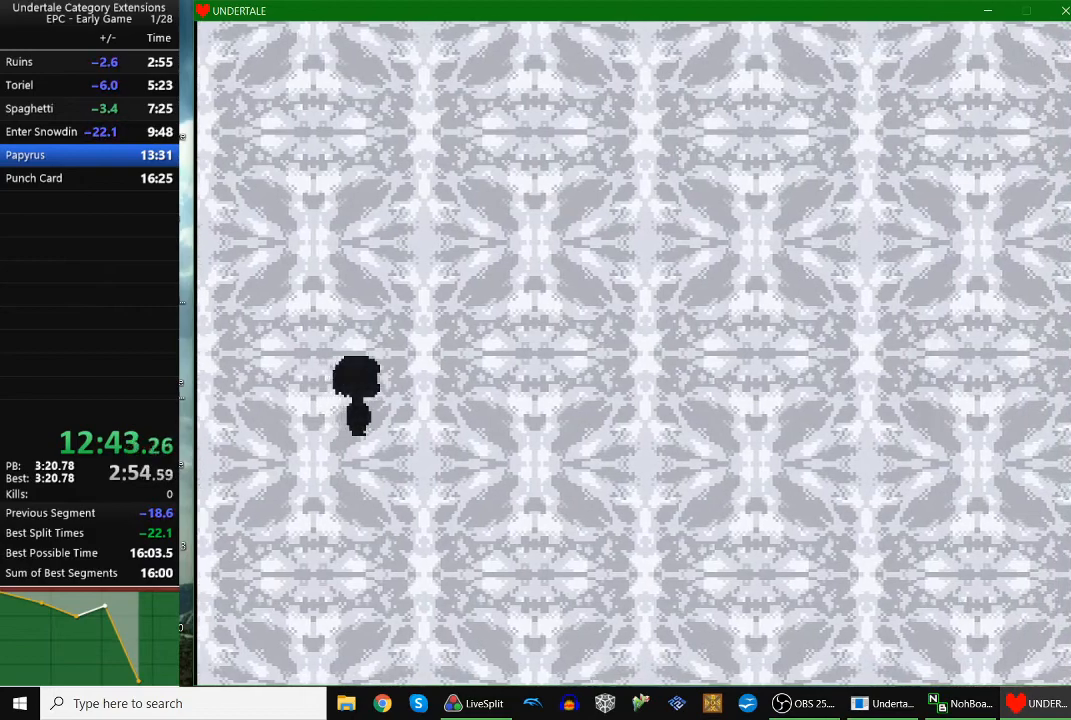
{"keys": [], "events": []}
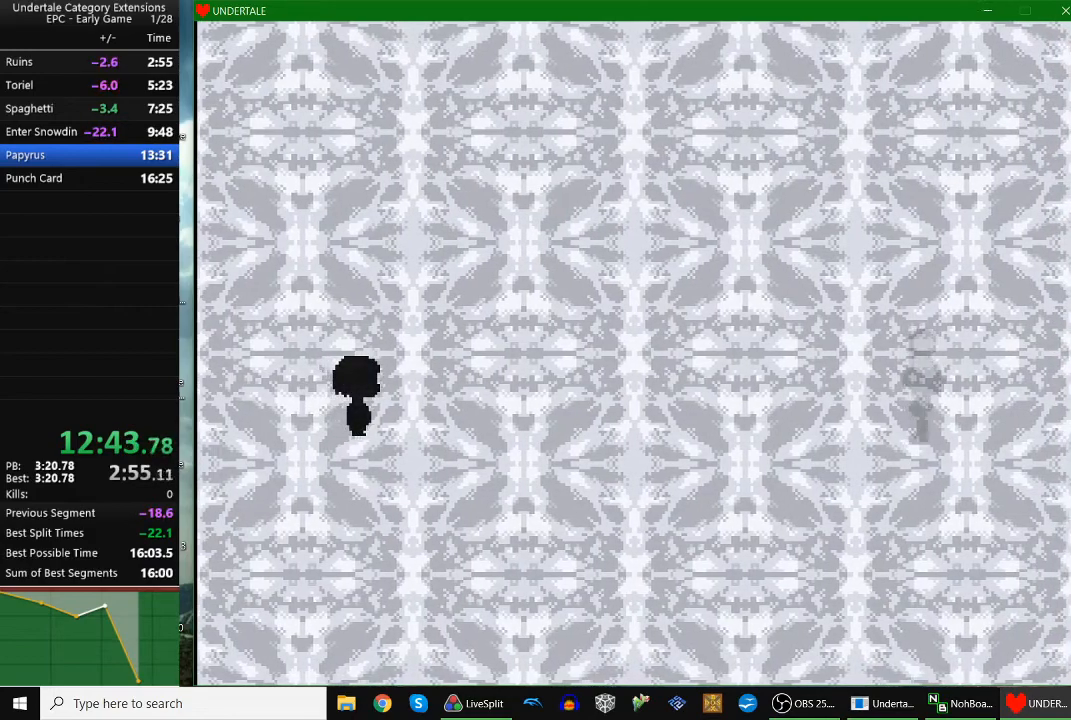
{"keys": [], "events": []}
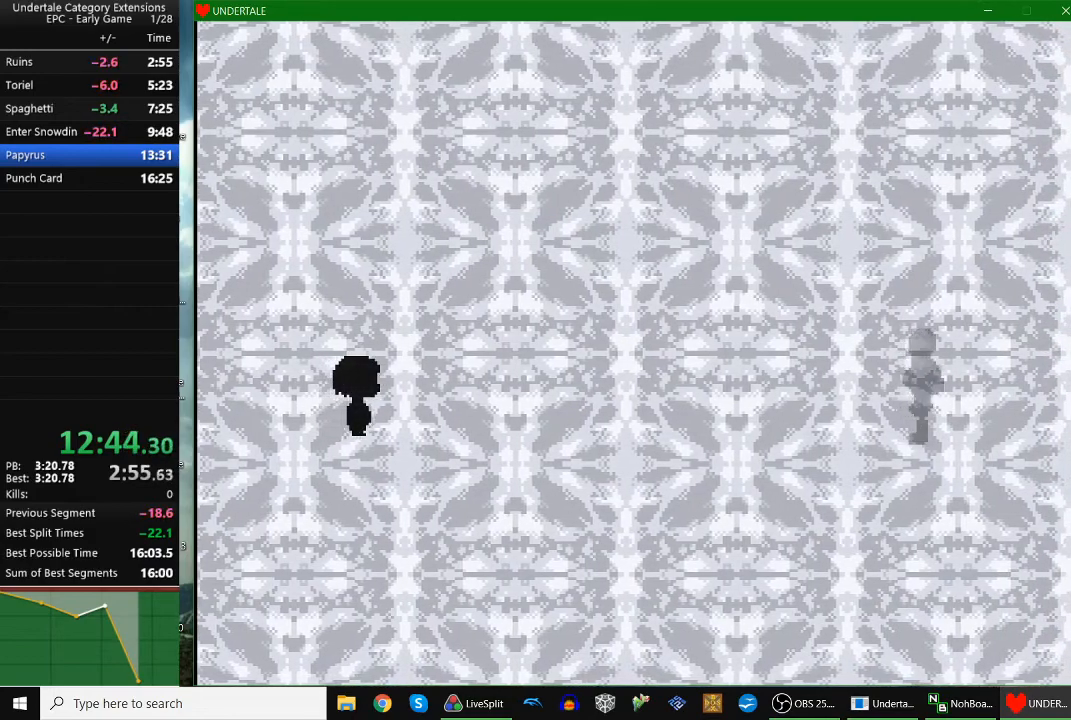
{"keys": [], "events": []}
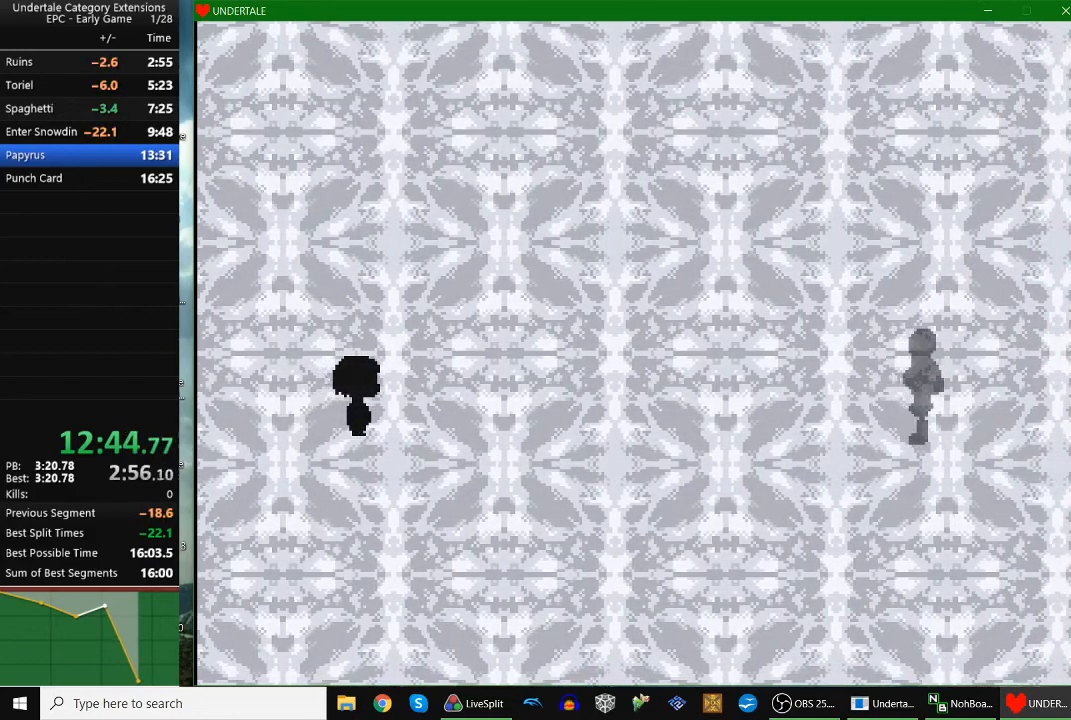
{"keys": [], "events": []}
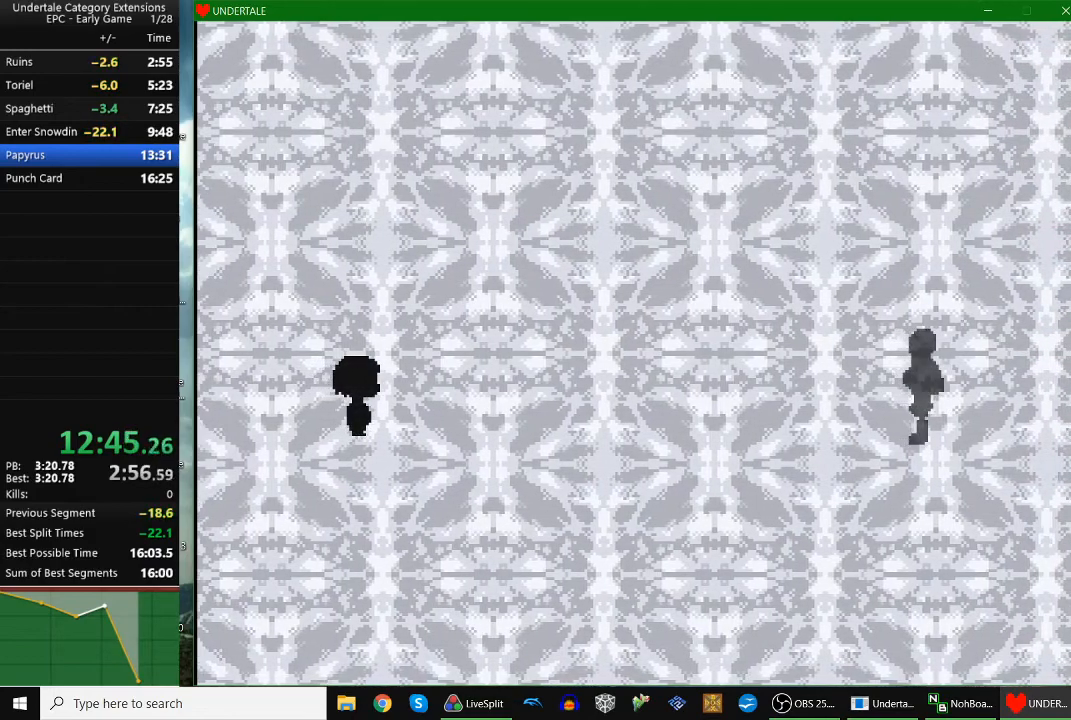
{"keys": ["x"], "events": [[433, "z", "down"], [500, "x", "down"], [500, "z", "up"]]}
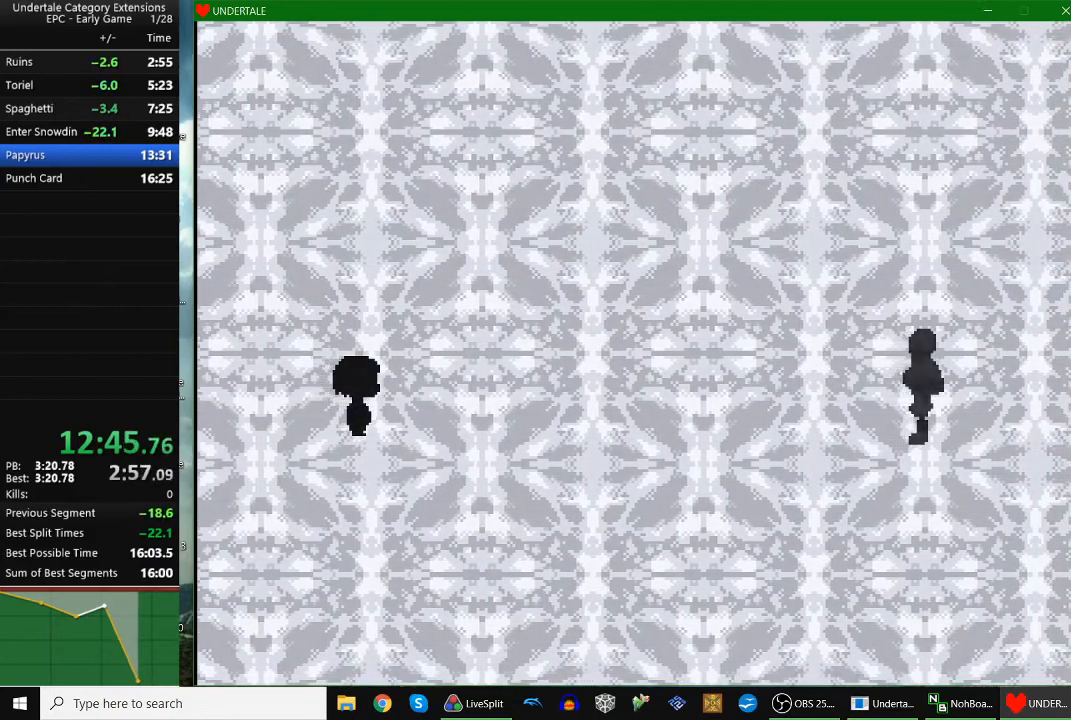
{"keys": ["z"], "events": [[100, "x", "up"], [100, "z", "down"], [133, "x", "down"], [167, "z", "up"], [233, "x", "up"], [233, "z", "down"], [333, "x", "down"], [333, "z", "up"], [367, "x", "up"], [400, "z", "down"], [467, "x", "down"], [467, "z", "up"], [500, "x", "up"], [500, "z", "down"]]}
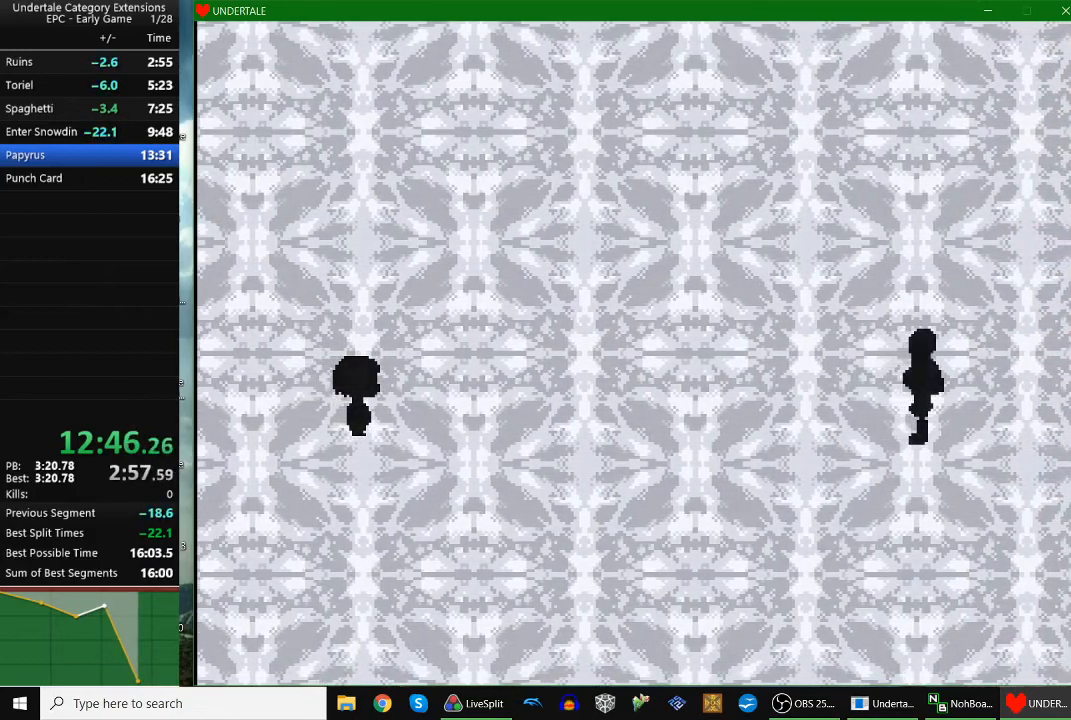
{"keys": ["z"], "events": [[67, "x", "down"], [100, "z", "up"], [133, "x", "up"], [133, "z", "down"], [233, "x", "down"], [233, "z", "up"], [333, "x", "up"], [333, "z", "down"], [367, "x", "down"], [367, "z", "up"], [467, "x", "up"], [467, "z", "down"]]}
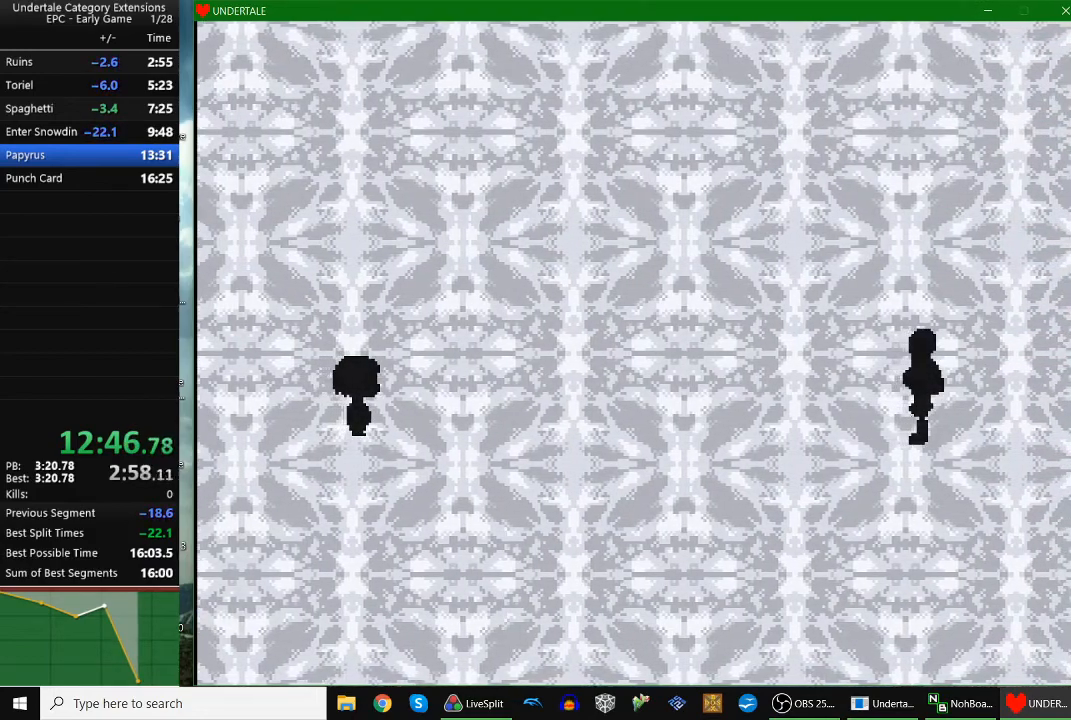
{"keys": ["x", "z"], "events": [[33, "x", "down"], [67, "z", "up"], [133, "x", "up"], [133, "z", "down"], [200, "x", "down"], [200, "z", "up"], [300, "x", "up"], [300, "z", "down"], [367, "x", "down"], [400, "z", "up"], [433, "x", "up"], [433, "z", "down"], [500, "x", "down"]]}
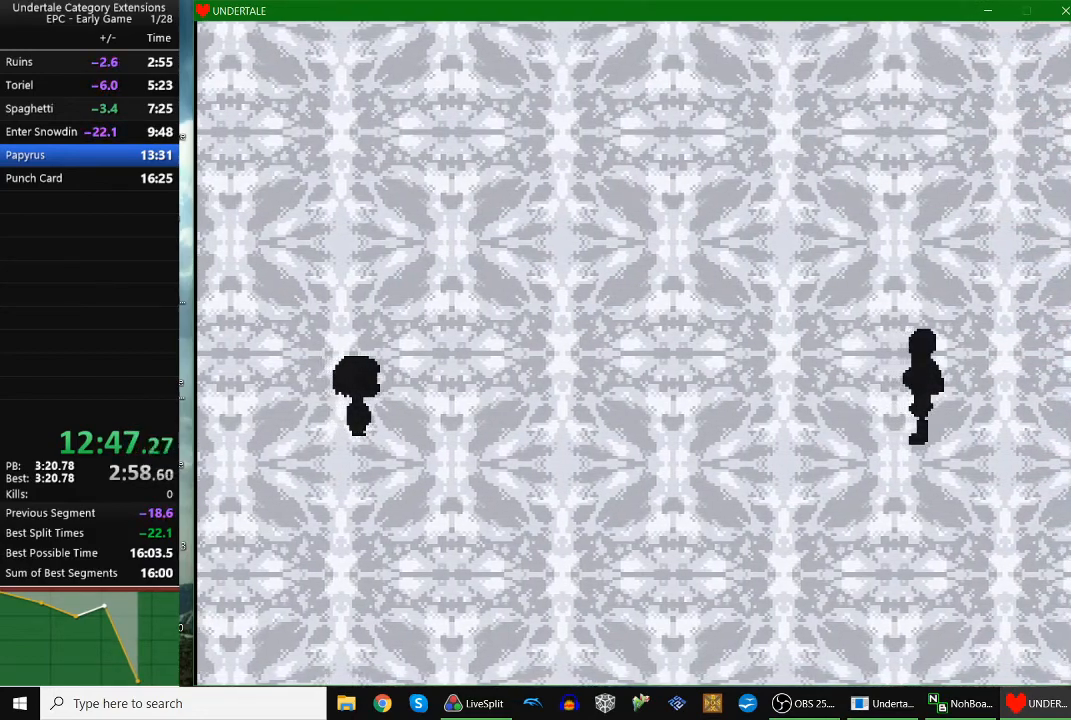
{"keys": ["x"], "events": [[33, "z", "up"], [133, "x", "up"], [133, "z", "down"], [167, "x", "down"], [167, "z", "up"], [267, "x", "up"], [267, "z", "down"], [333, "x", "down"], [333, "z", "up"], [400, "x", "up"], [400, "z", "down"], [467, "x", "down"], [500, "z", "up"]]}